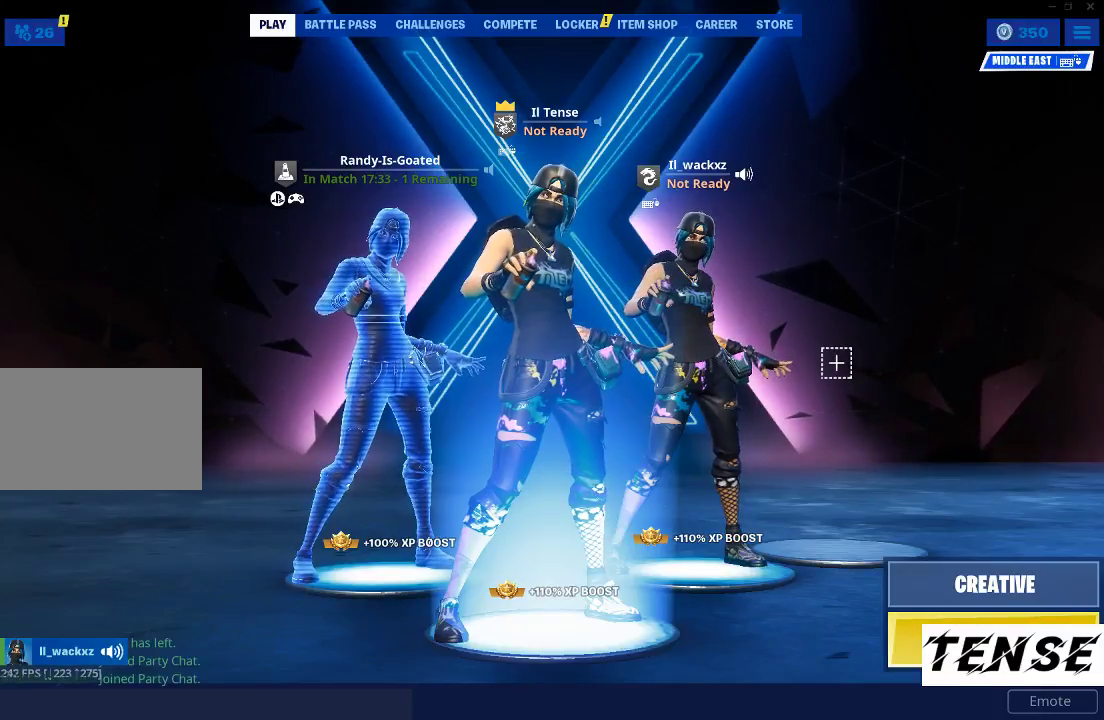
Gameplay with keyboard and mouse; each line is a JSON object with the keys and mouse buttons held at the frame after it. "events" lists presses ("down") and releases ("up") of "1", "2", "3", "4", "5", "a", "c", "caps_lock", "ctrl", "d", "e", "f", "g", "q", "r", "s", "shift", "space", "t", "tab", "v", "w", "x", "z", "mouse_left", "mouse_wheel" and "mouse_right" between this image and that frame as [ms after this image, input, new state], when the widget could be followed in between. "mouse_left", "mouse_wheel", "mouse_right" = the "left", "wheel", "right" buttons of the "mouse" list. No other keys are recorded. "wheel" means that the mouse wheel is clicked or scrolled. Not read: mouse_move.
{"keys": [], "mouse": [], "events": [[400, "mouse_left", "down"], [467, "mouse_left", "up"]]}
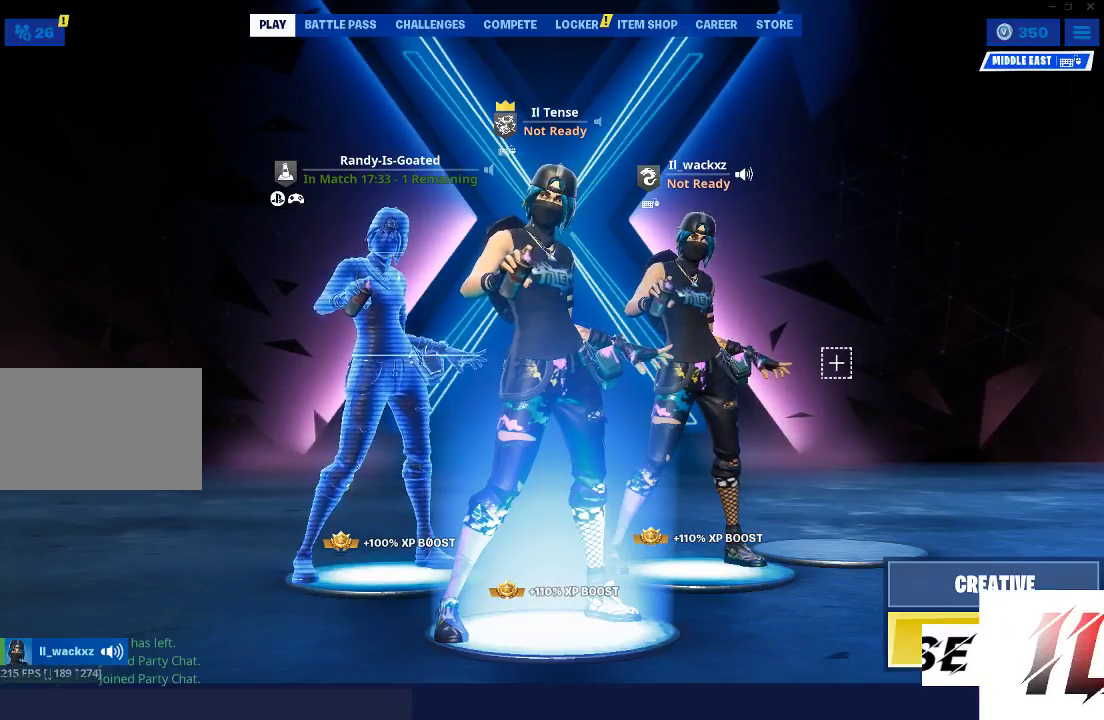
{"keys": [], "mouse": [], "events": []}
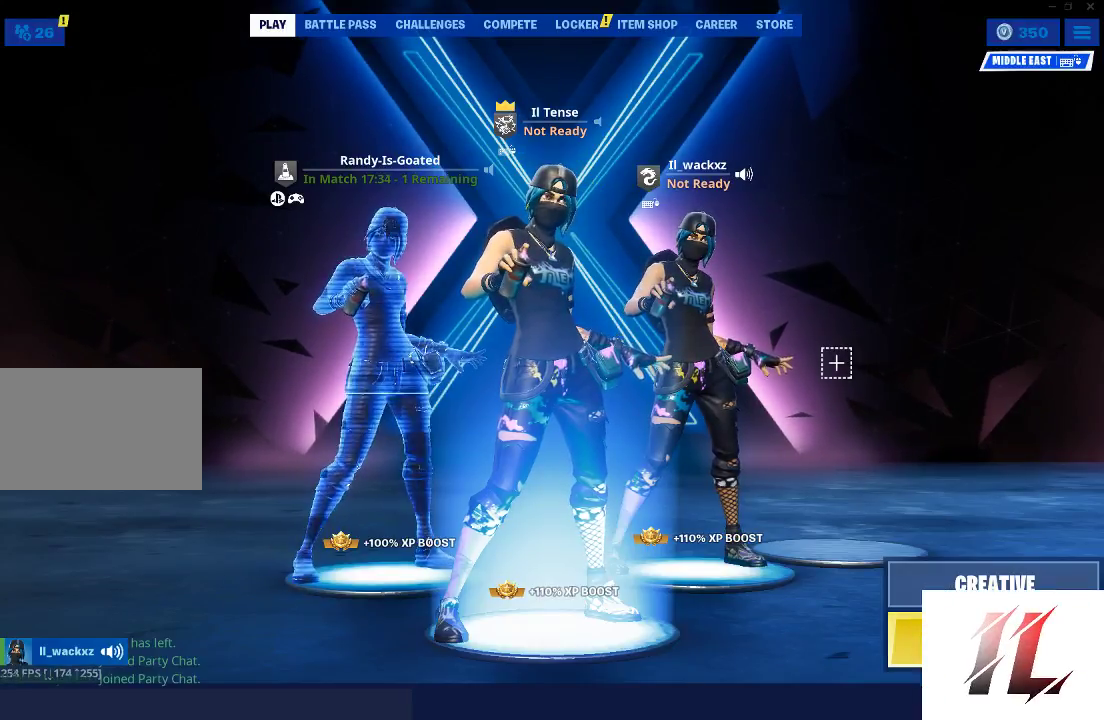
{"keys": [], "mouse": [], "events": [[200, "mouse_left", "down"], [267, "mouse_left", "up"]]}
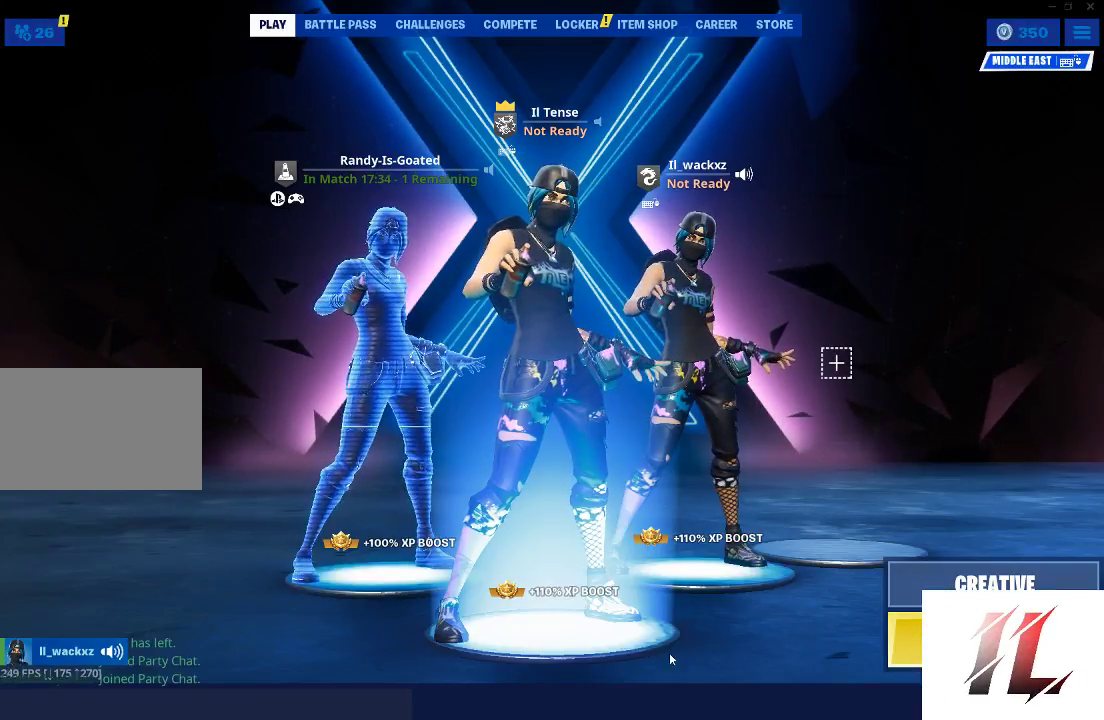
{"keys": [], "mouse": [], "events": [[300, "mouse_left", "down"], [400, "mouse_left", "up"]]}
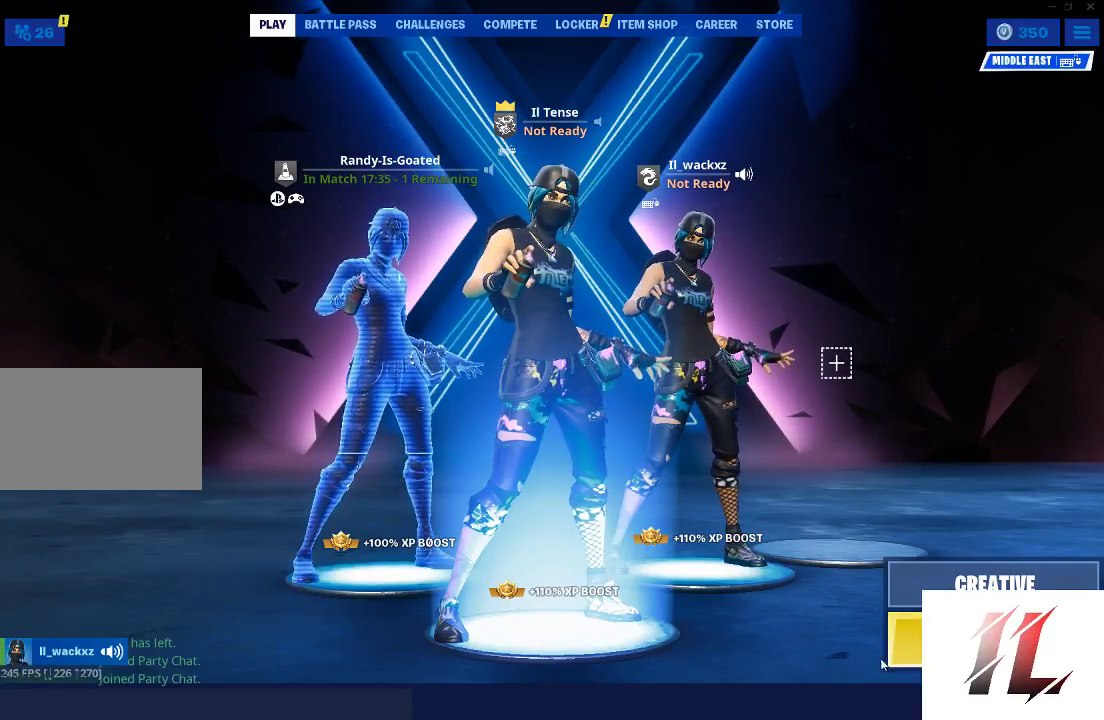
{"keys": [], "mouse": [], "events": [[133, "mouse_left", "down"], [200, "mouse_left", "up"]]}
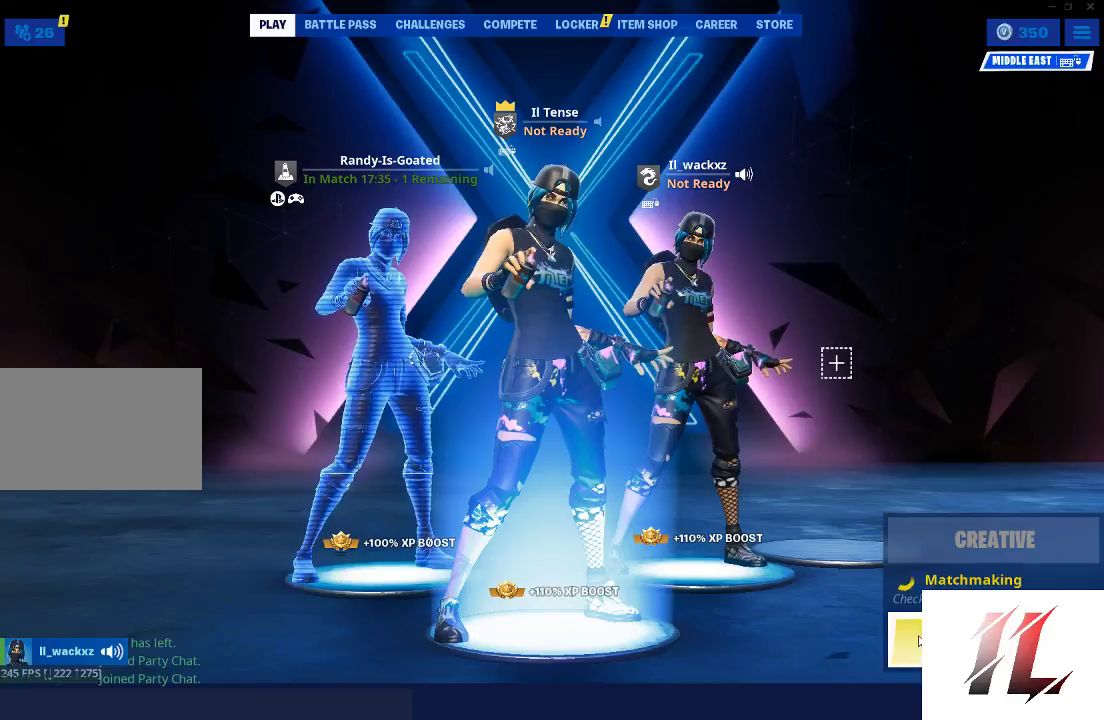
{"keys": [], "mouse": [], "events": [[33, "mouse_left", "down"], [133, "mouse_left", "up"], [367, "mouse_left", "down"], [467, "mouse_left", "up"]]}
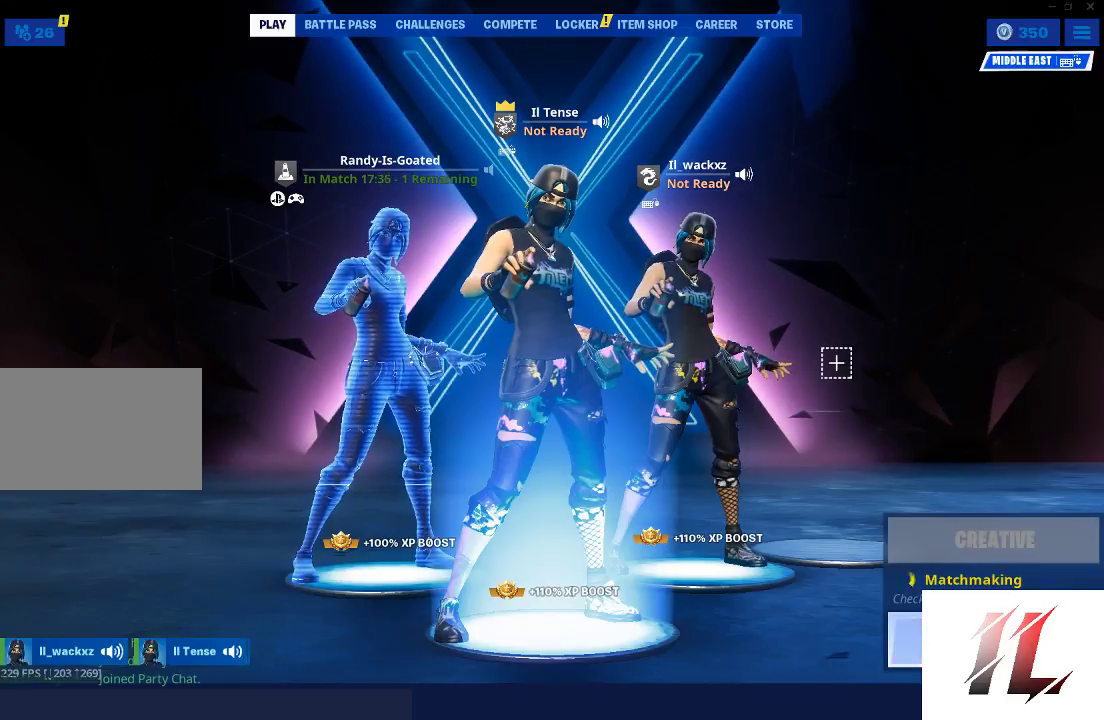
{"keys": [], "mouse": [], "events": [[400, "mouse_left", "down"], [467, "mouse_left", "up"]]}
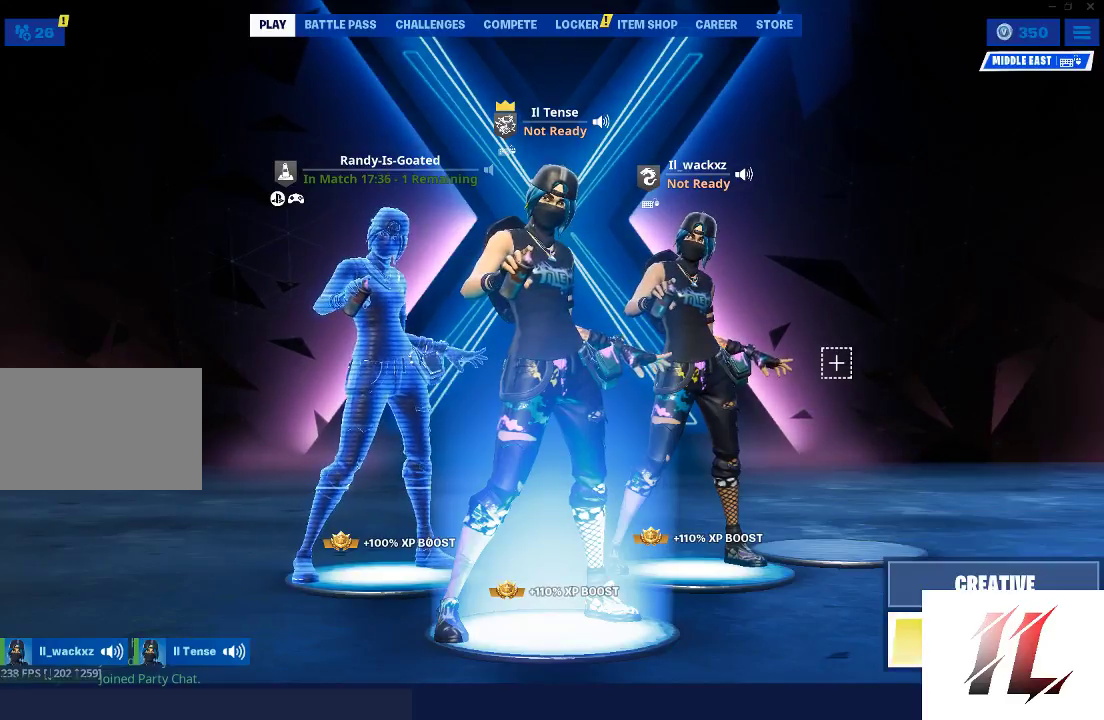
{"keys": [], "mouse": [], "events": [[200, "mouse_left", "down"], [300, "mouse_left", "up"]]}
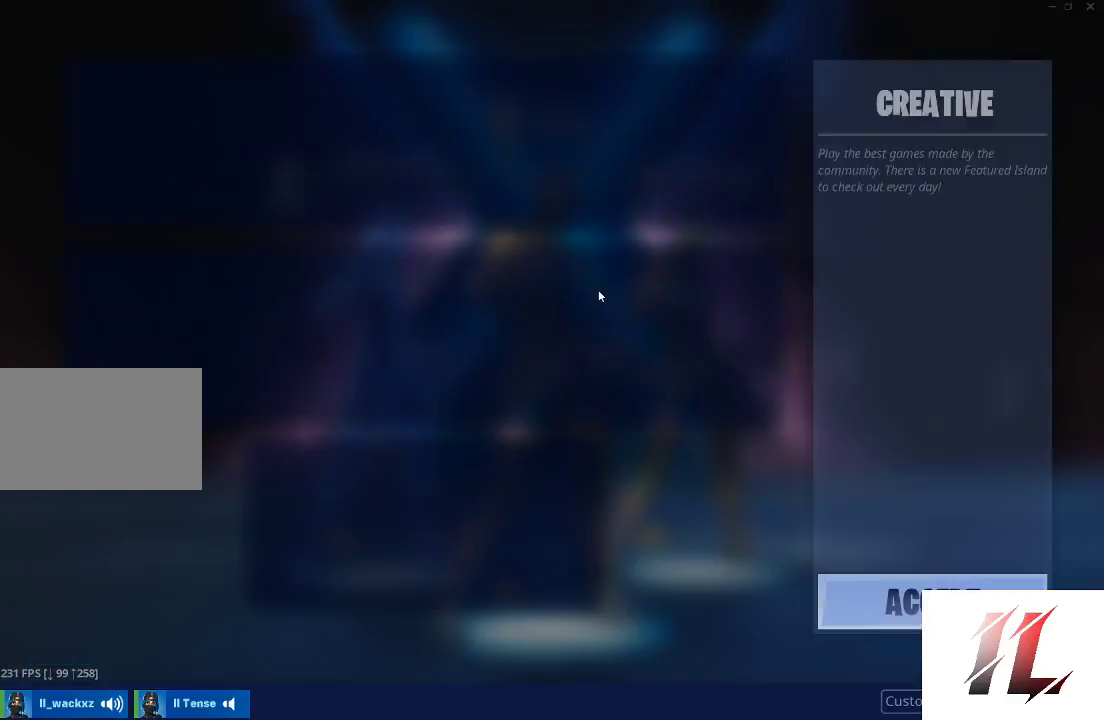
{"keys": [], "mouse": [], "events": [[433, "mouse_left", "down"], [500, "mouse_left", "up"]]}
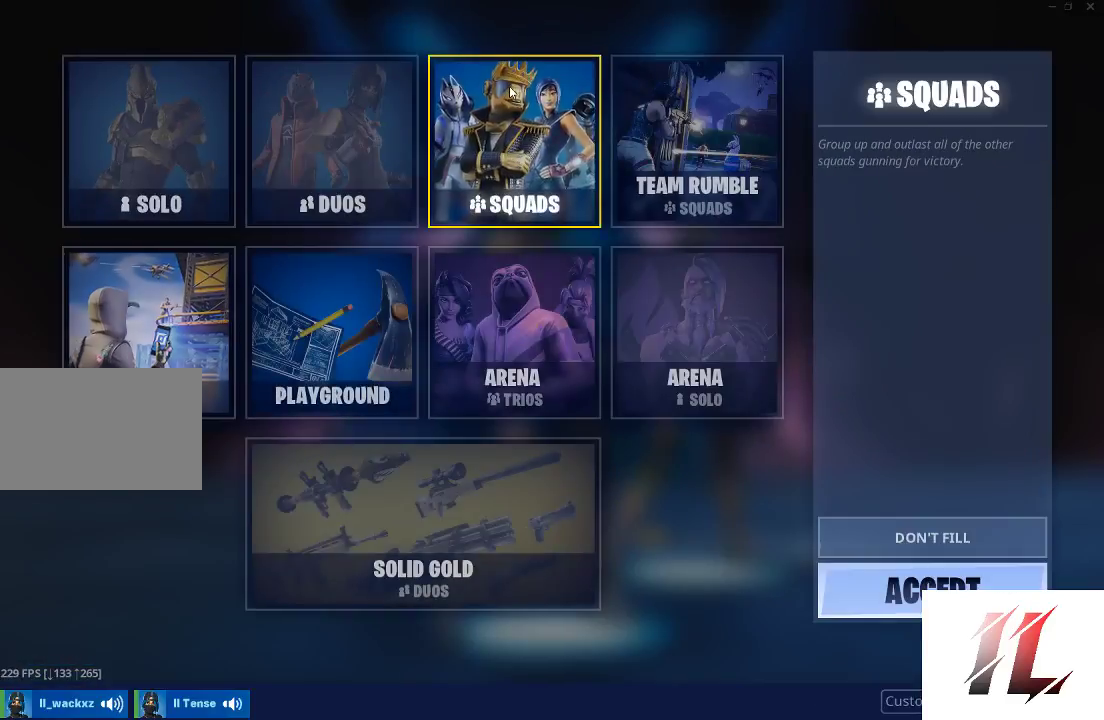
{"keys": [], "mouse": [], "events": [[100, "mouse_left", "down"], [200, "mouse_left", "up"]]}
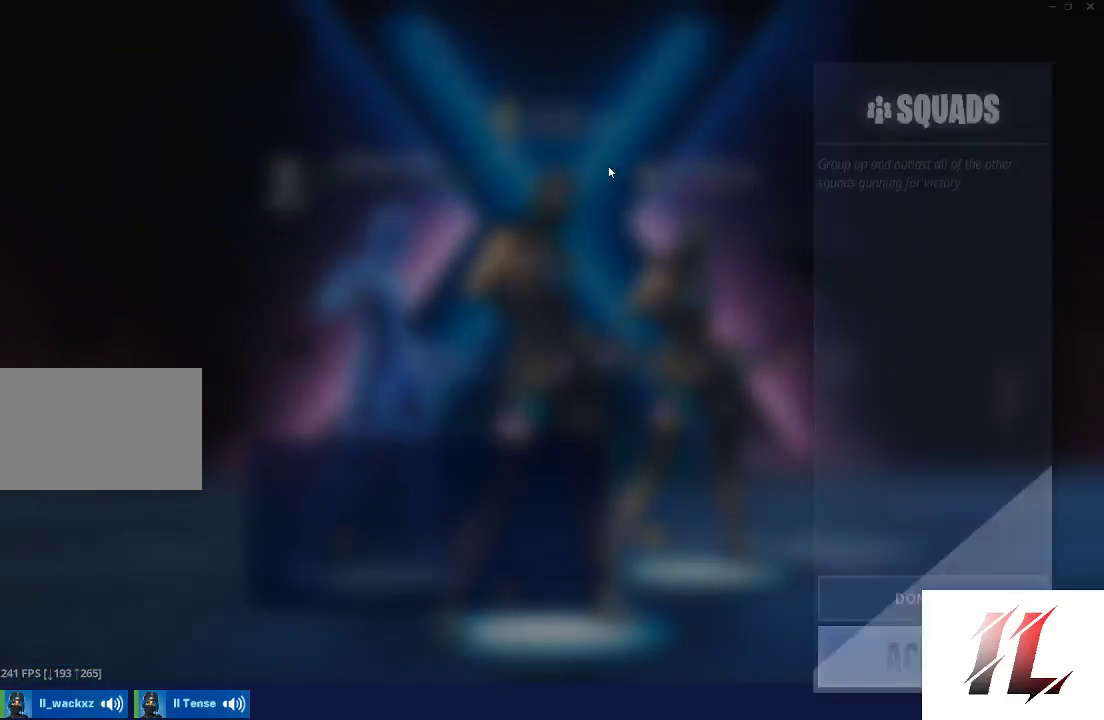
{"keys": [], "mouse": [], "events": []}
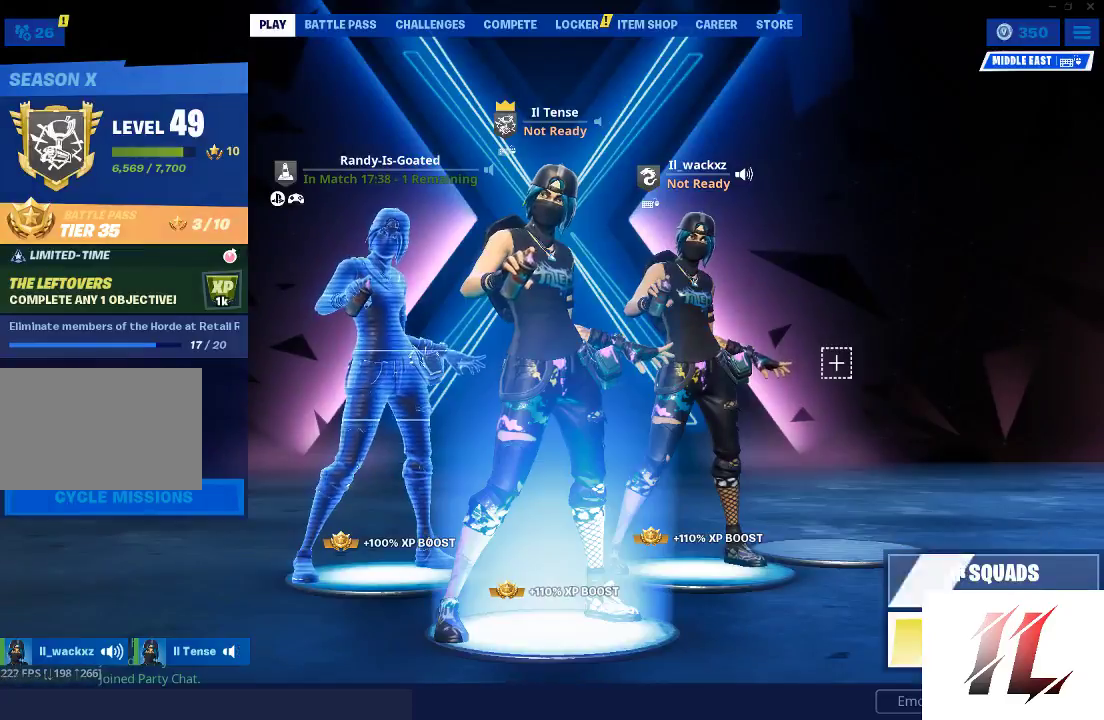
{"keys": [], "mouse": [], "events": [[100, "mouse_left", "down"], [167, "mouse_left", "up"]]}
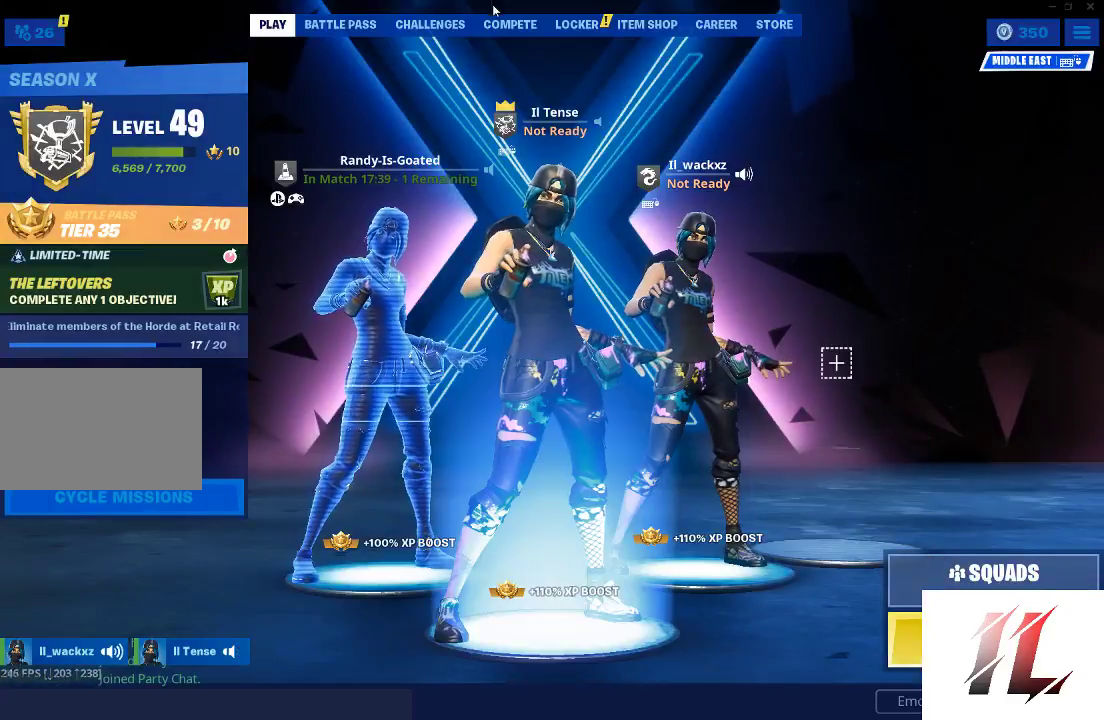
{"keys": [], "mouse": [], "events": []}
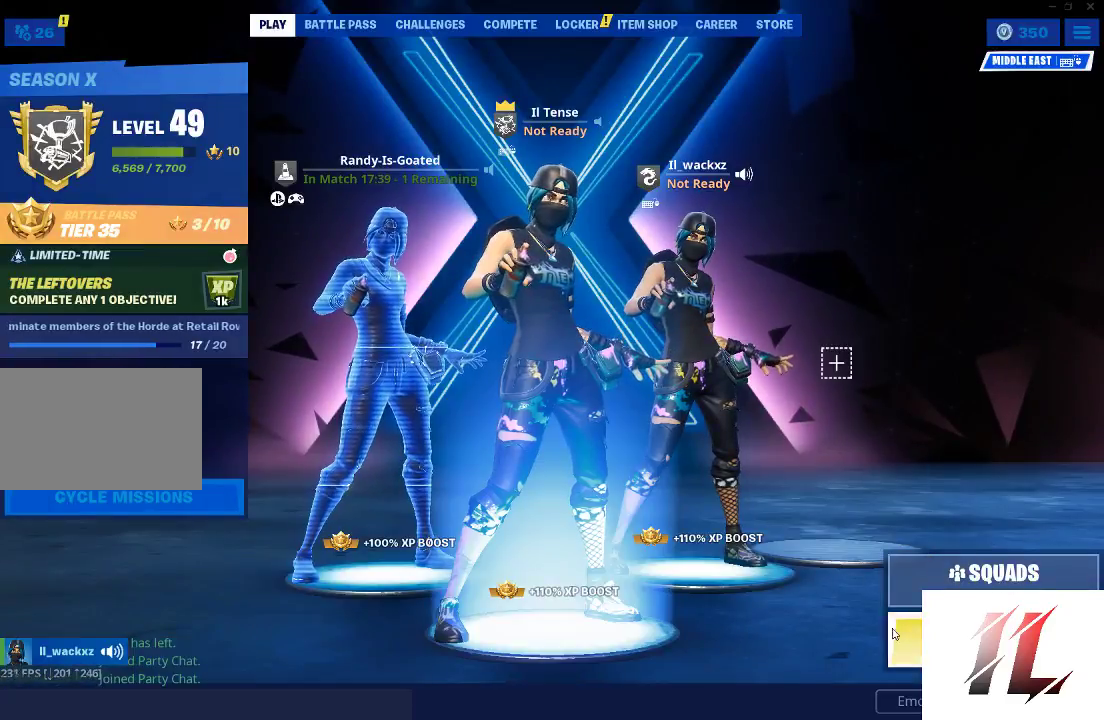
{"keys": [], "mouse": [], "events": [[67, "mouse_left", "down"], [167, "mouse_left", "up"]]}
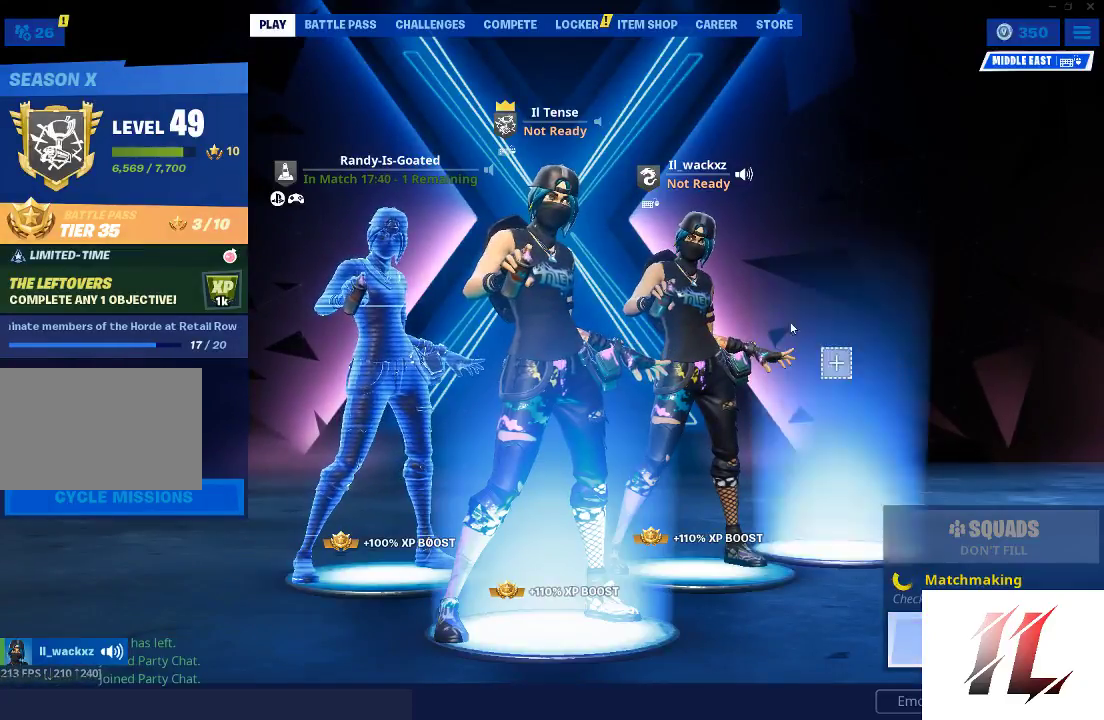
{"keys": [], "mouse": ["left"], "events": [[467, "mouse_left", "down"]]}
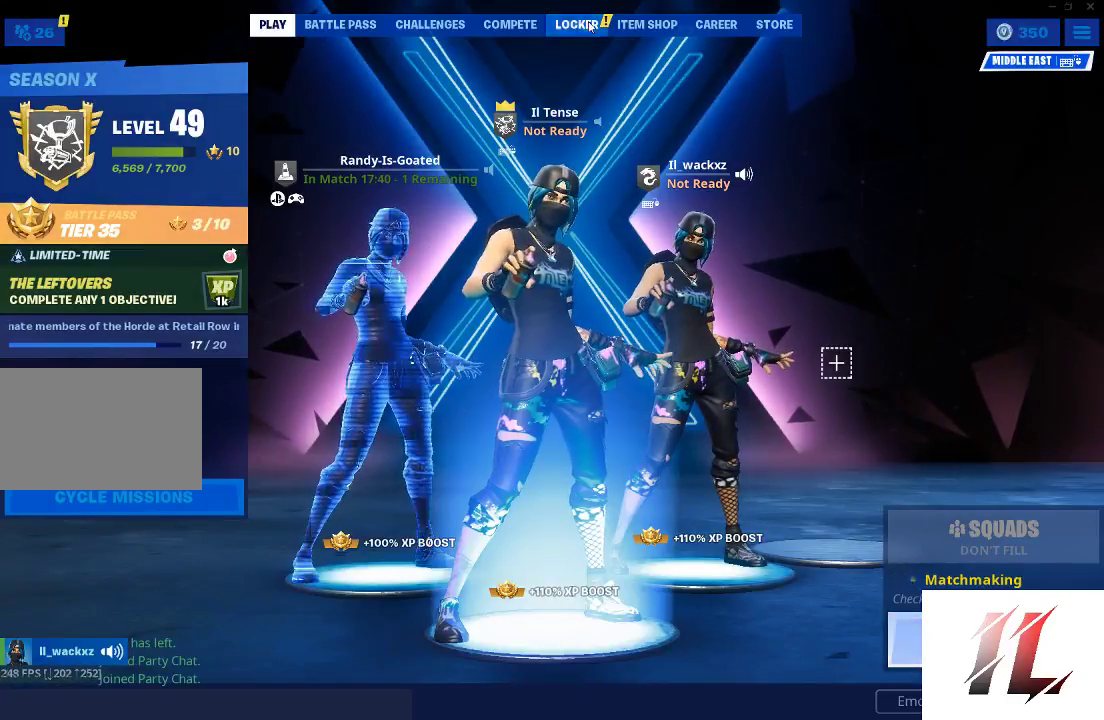
{"keys": [], "mouse": [], "events": [[67, "mouse_left", "up"]]}
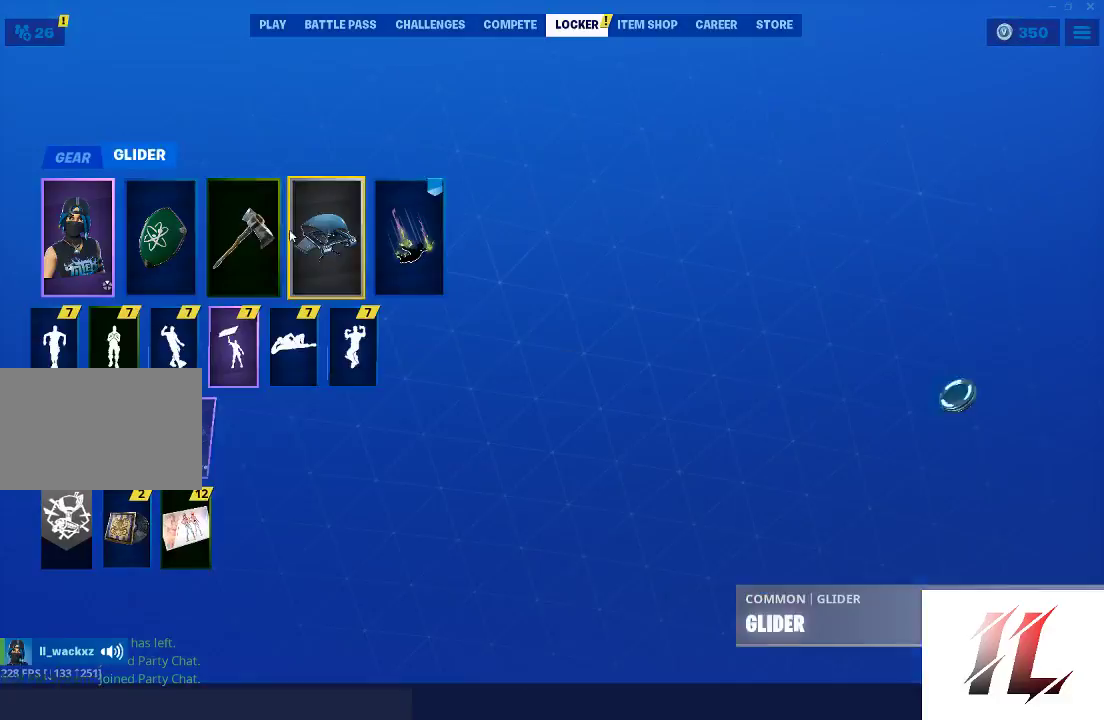
{"keys": [], "mouse": [], "events": []}